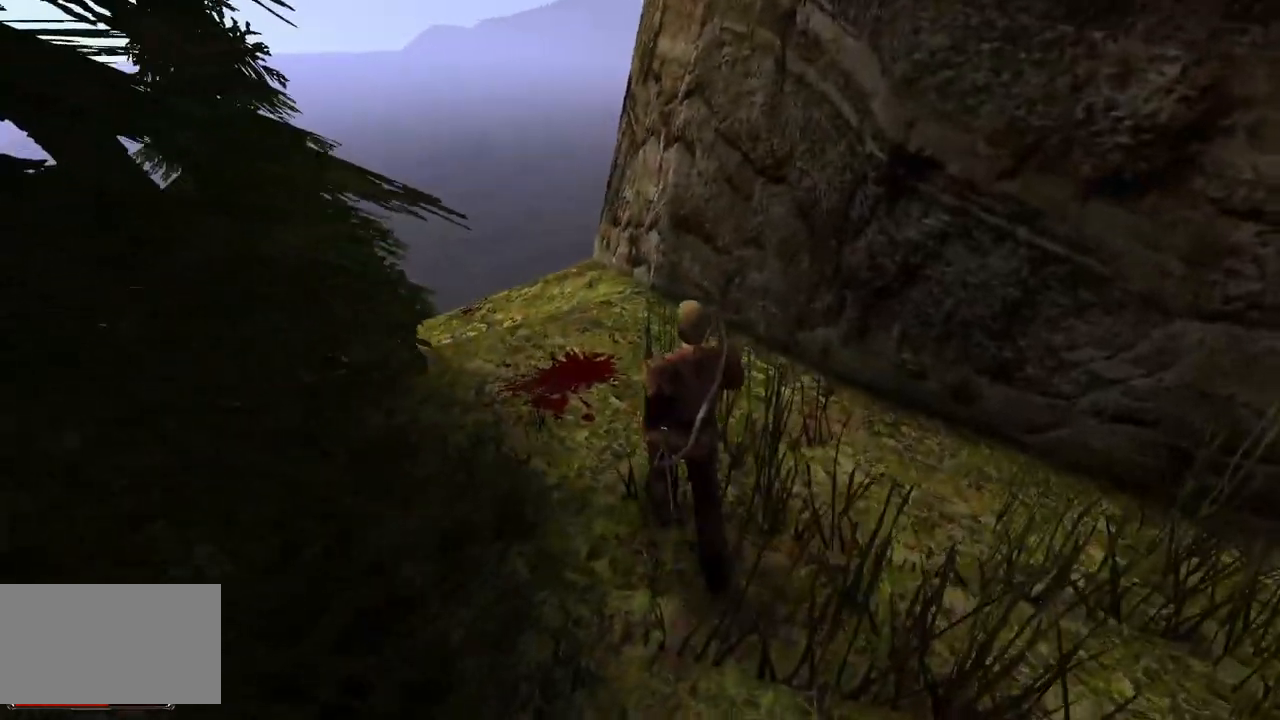
Gameplay with keyboard and mouse; each line is a JSON object with the keys and mouse buttons held at the frame after it. "events" lists presses ("down") and releases ("up") of "a", "ctrl", "d", "e", "q", "s", "shift", "space", "w", "mouse_left", "mouse_wheel", "mouse_right", "mouse_mb4" and "mouse_mb5" between this image and that frame as [ms after this image, input, new state], when the widget could be followed in between. "mouse_left", "mouse_wheel", "mouse_right", "mouse_mb4", "mouse_mb5" = the "left", "wheel", "right", "mb4", "mb5" buttons of the "mouse" list. No other keys are recorded. "wheel" means that the mouse wheel is clicked or scrolled. Mouse movement is not recorded.
{"keys": ["w"], "mouse": [], "events": []}
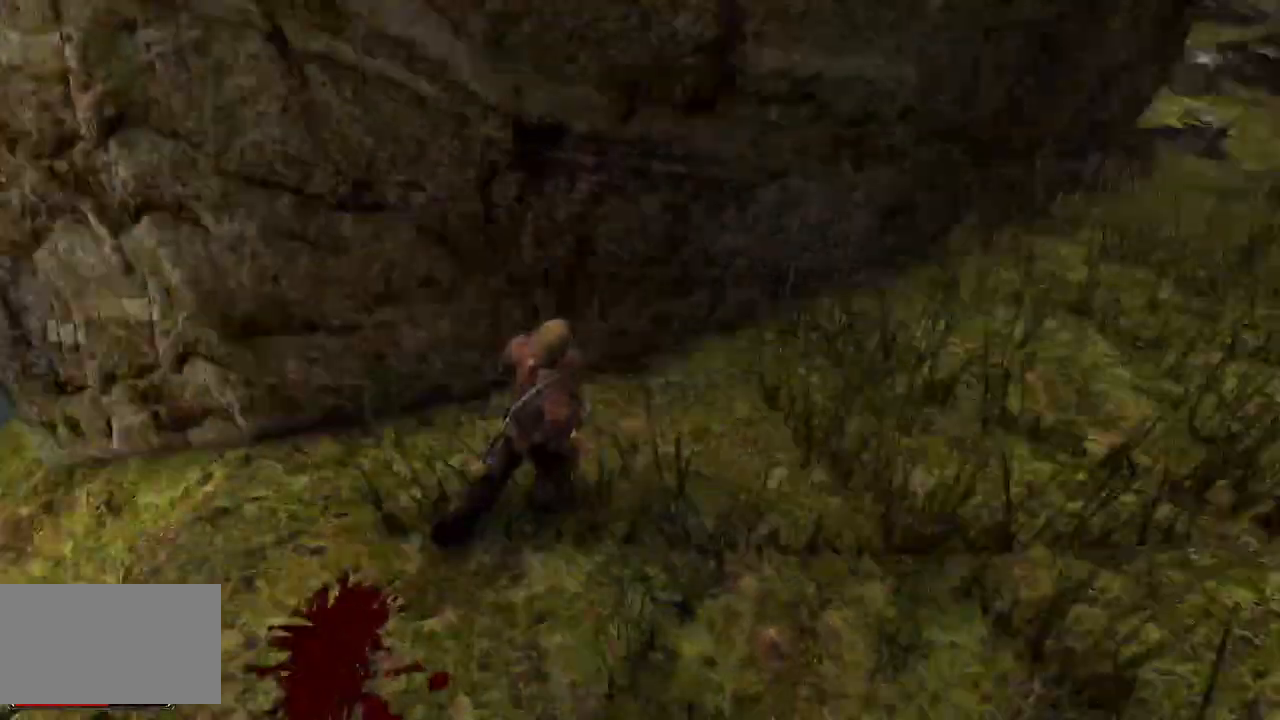
{"keys": ["w"], "mouse": [], "events": []}
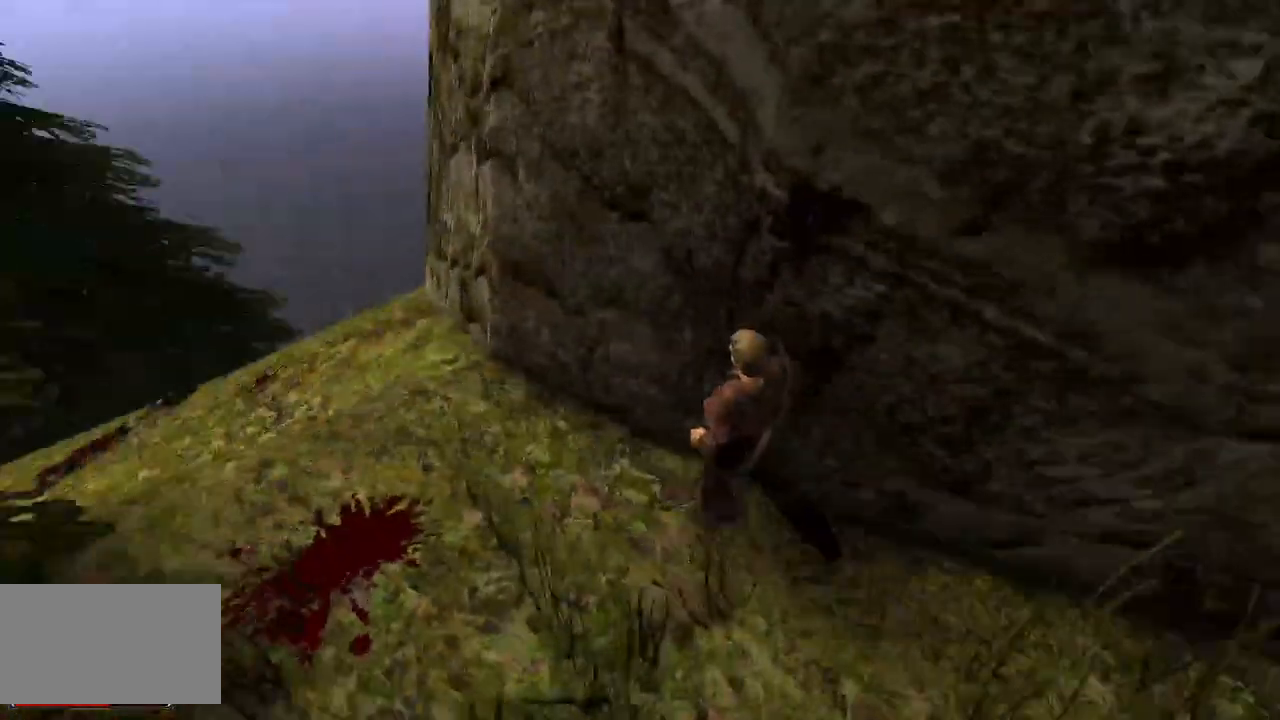
{"keys": ["w"], "mouse": [], "events": []}
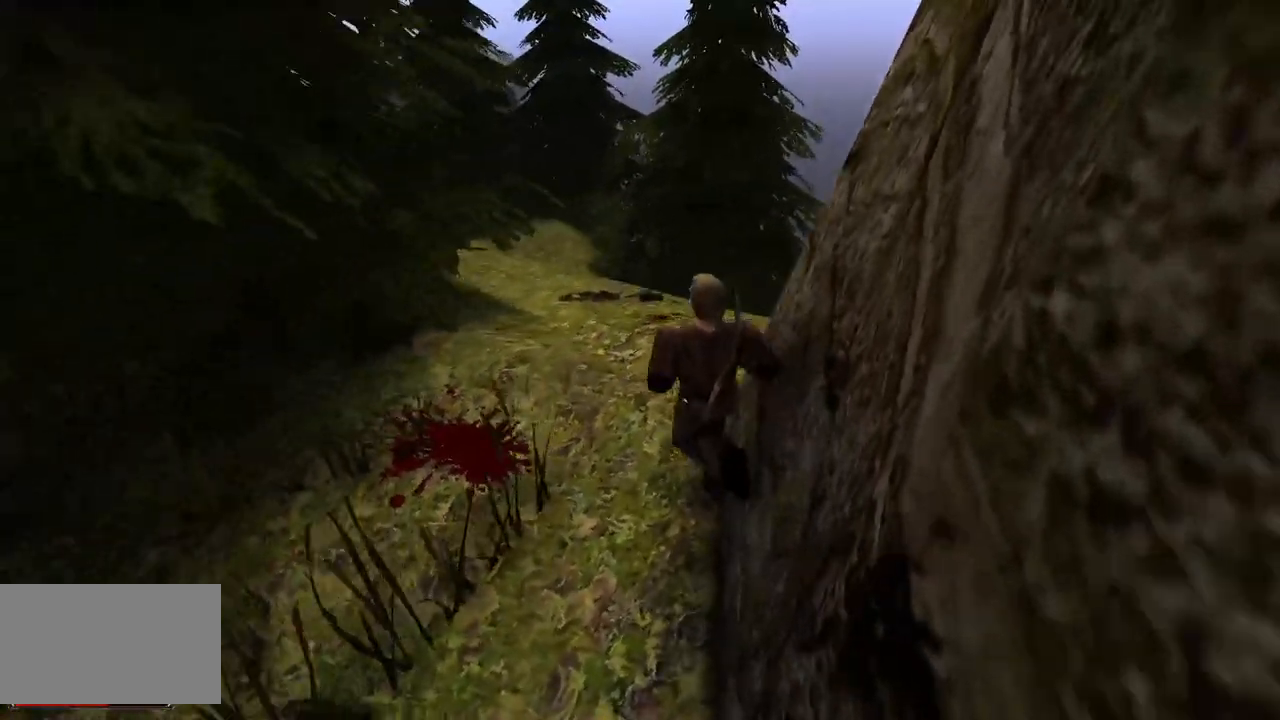
{"keys": ["w"], "mouse": [], "events": []}
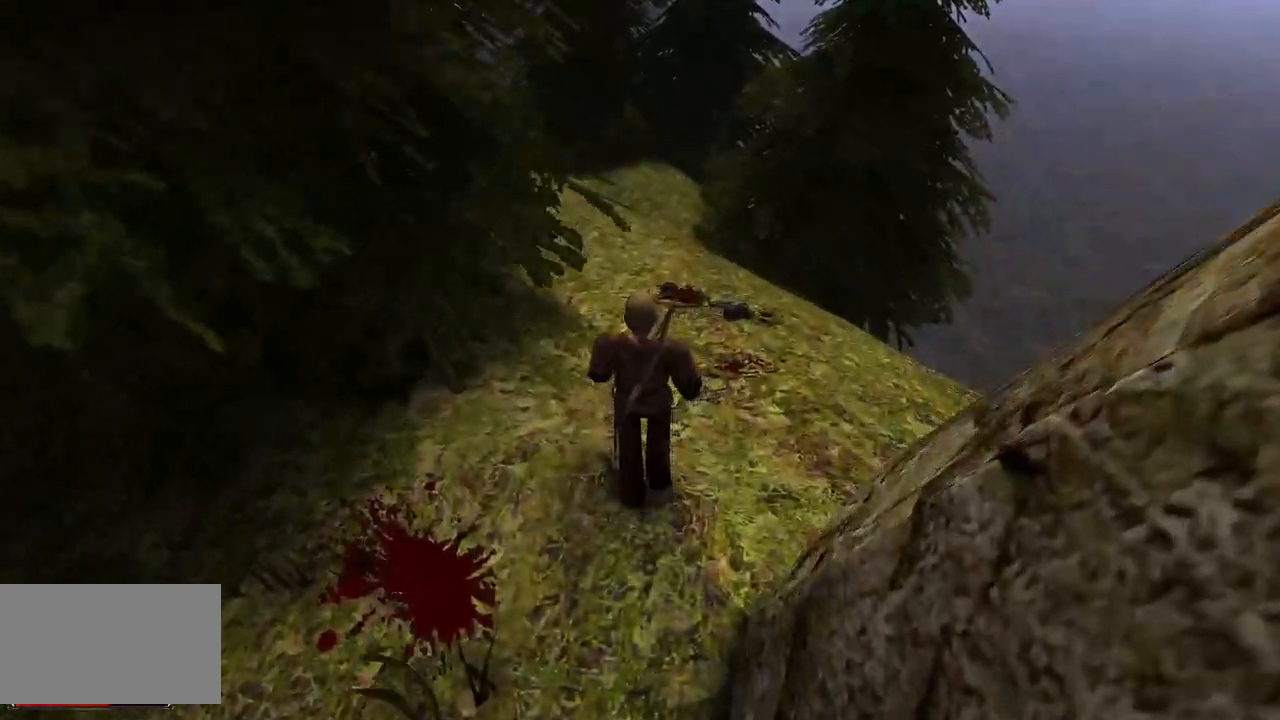
{"keys": [], "mouse": [], "events": [[460, "w", "up"]]}
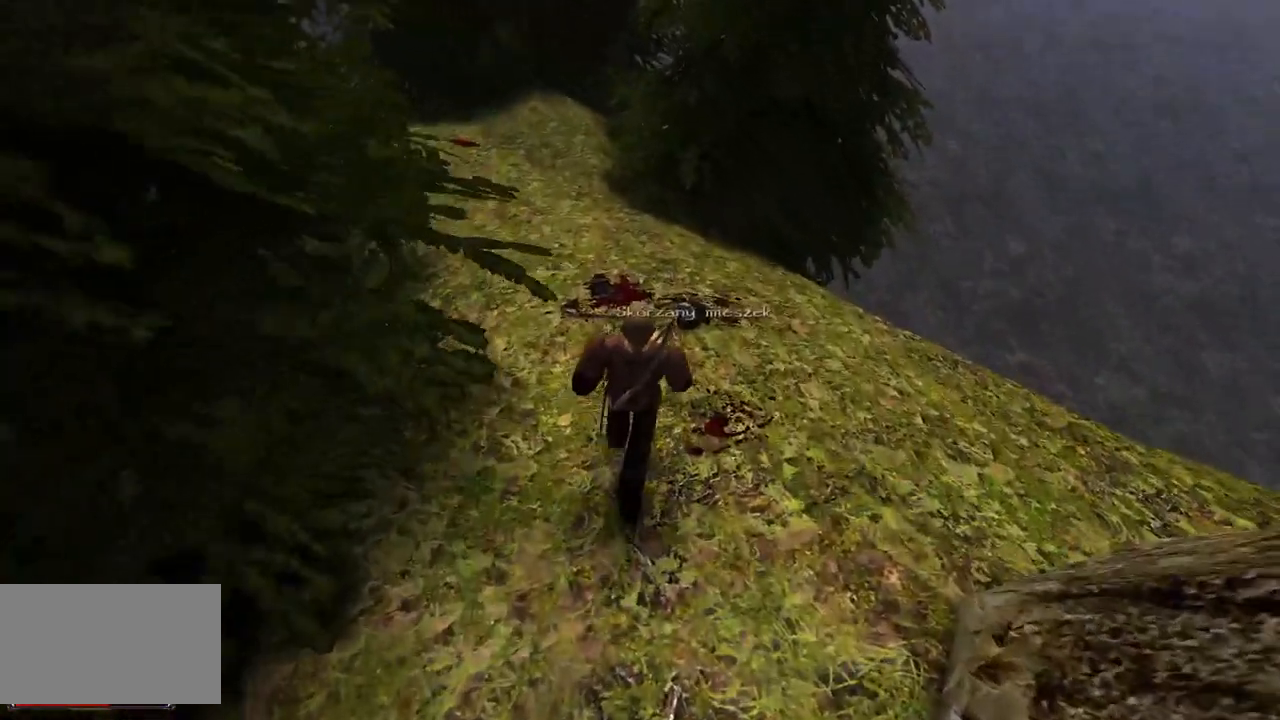
{"keys": [], "mouse": [], "events": []}
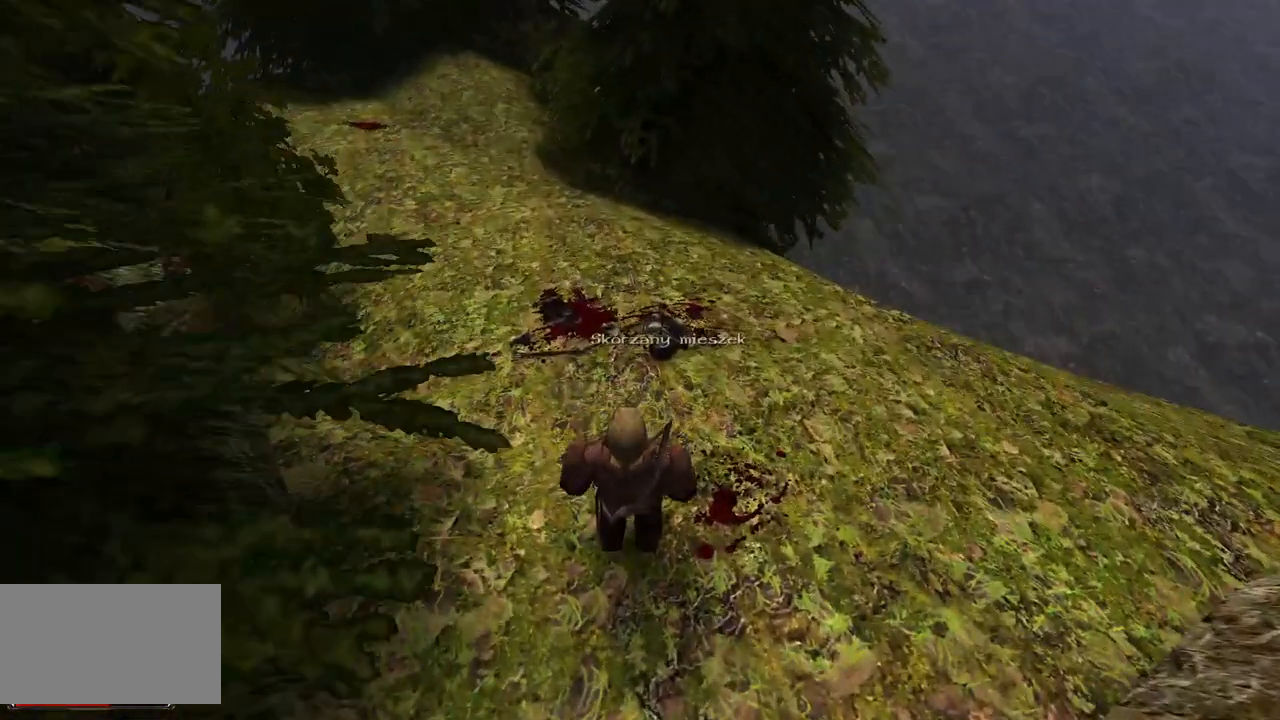
{"keys": [], "mouse": [], "events": [[20, "mouse_left", "down"], [160, "mouse_left", "up"]]}
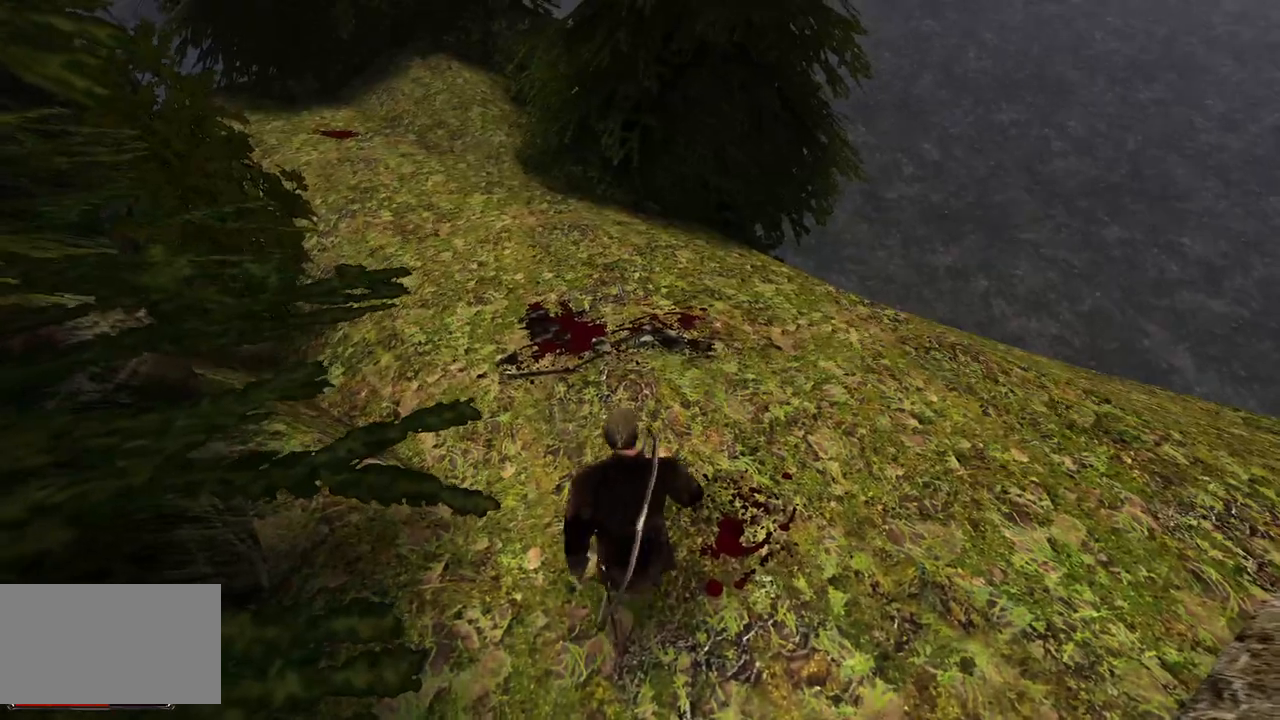
{"keys": ["w"], "mouse": [], "events": [[240, "w", "down"]]}
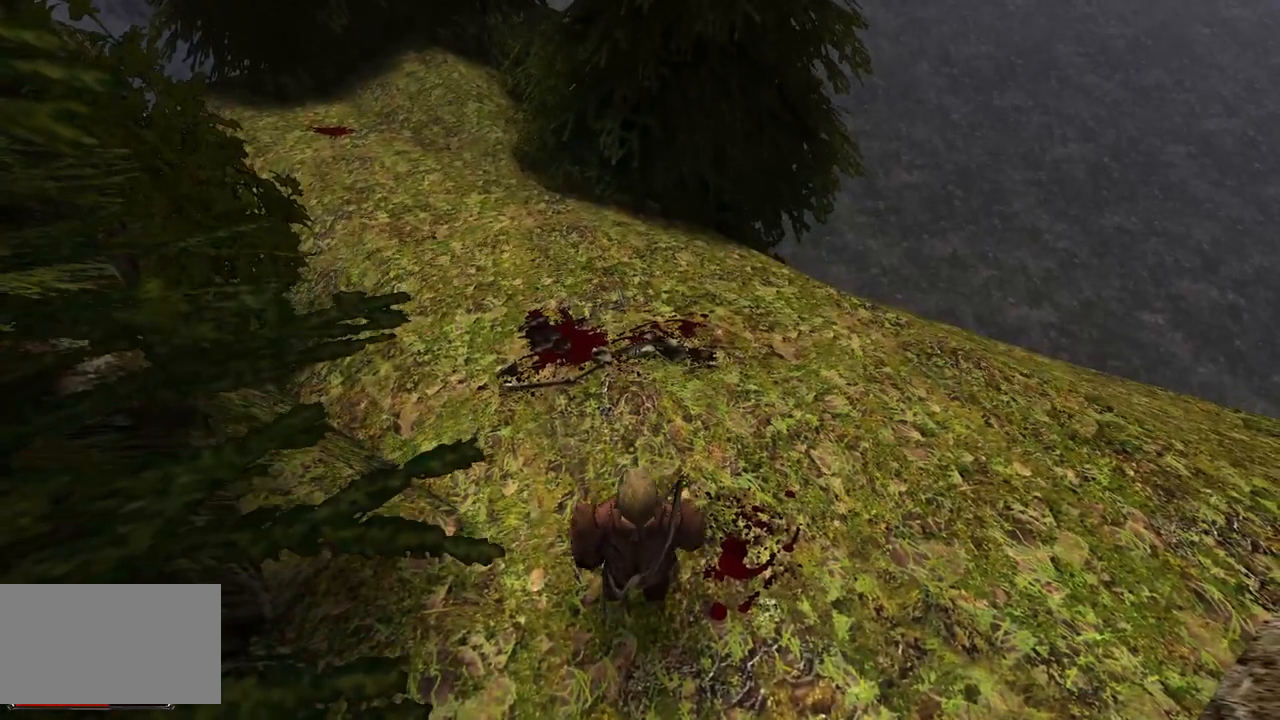
{"keys": [], "mouse": [], "events": [[340, "w", "up"]]}
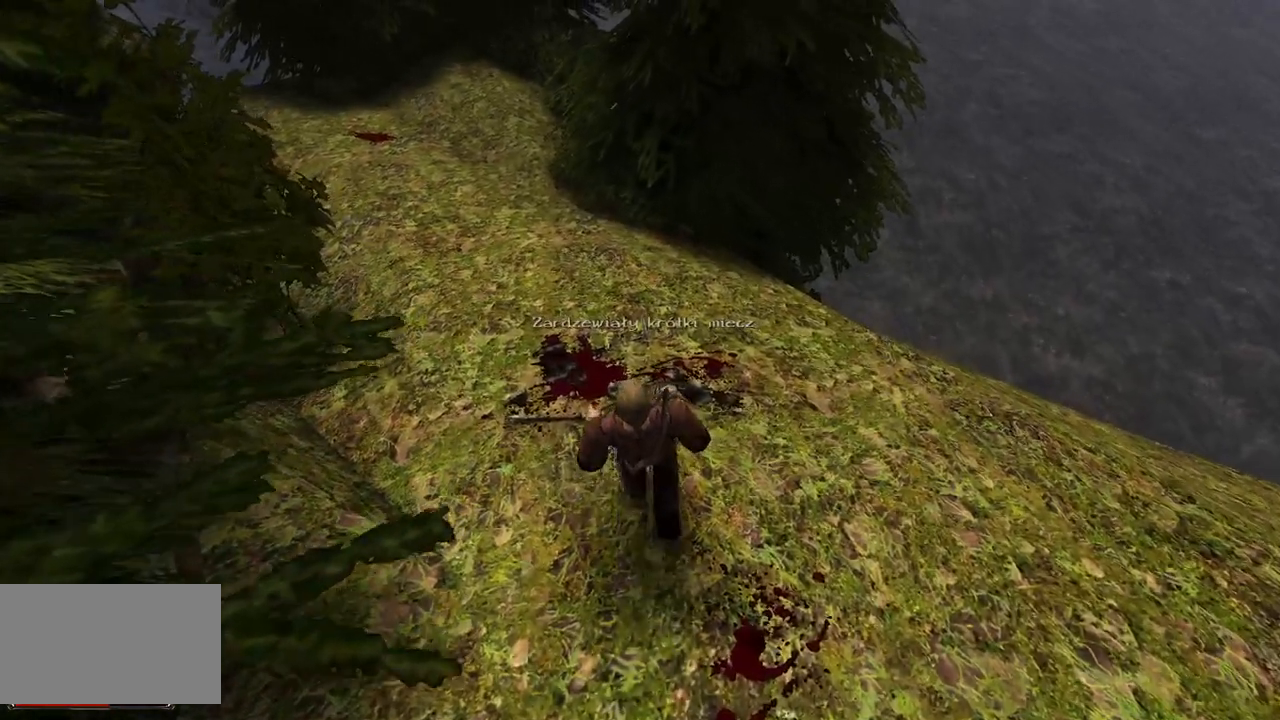
{"keys": [], "mouse": [], "events": [[260, "mouse_left", "down"], [400, "mouse_left", "up"]]}
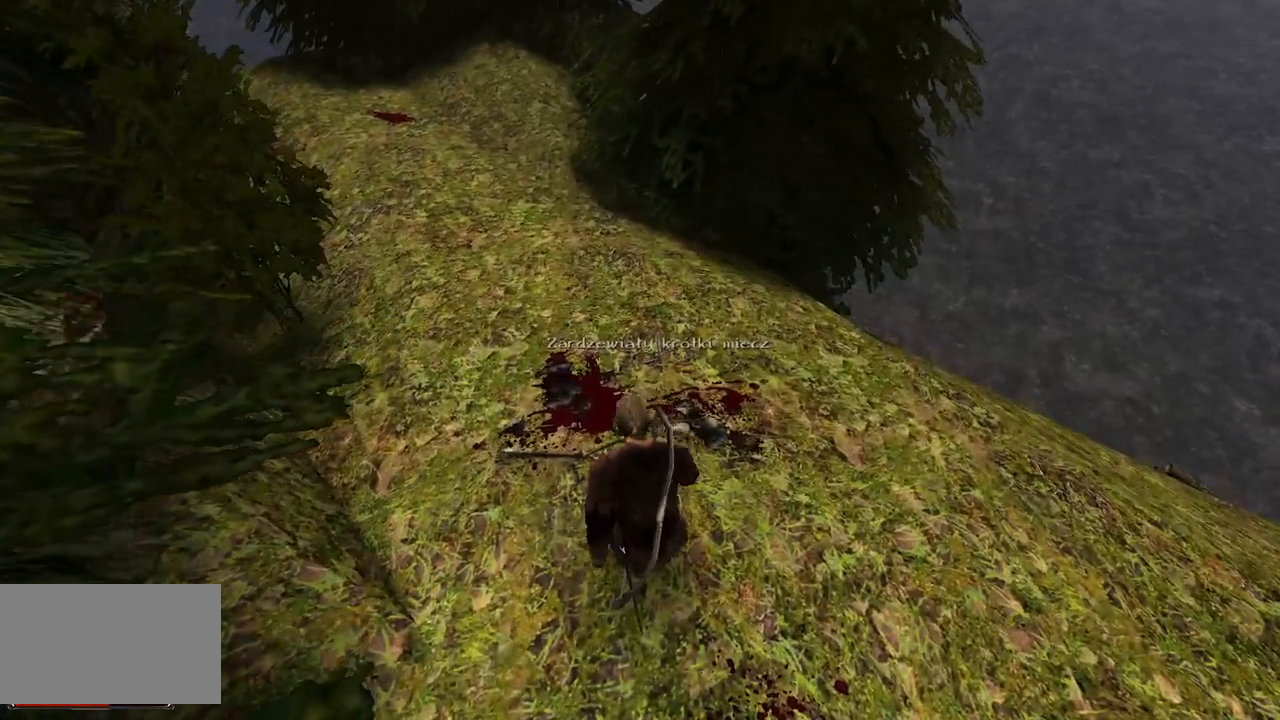
{"keys": [], "mouse": [], "events": []}
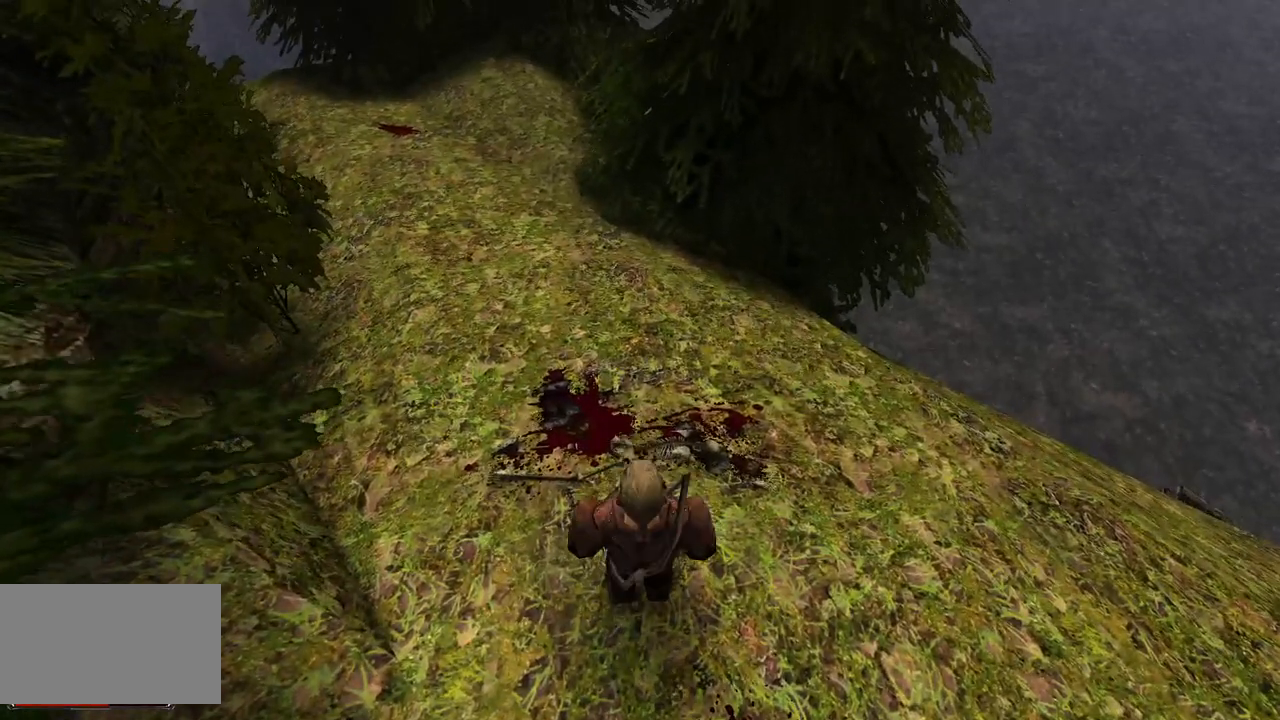
{"keys": [], "mouse": ["left"], "events": [[460, "mouse_left", "down"]]}
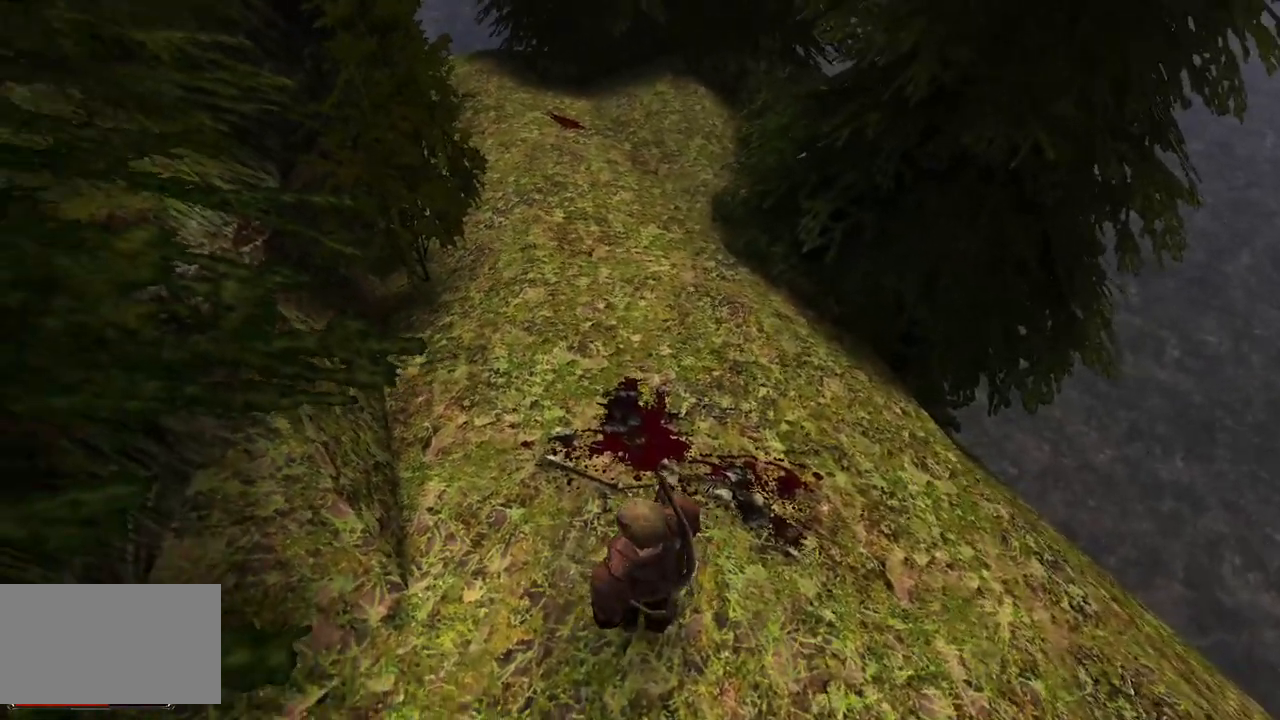
{"keys": ["w"], "mouse": [], "events": [[80, "mouse_left", "up"], [180, "w", "down"]]}
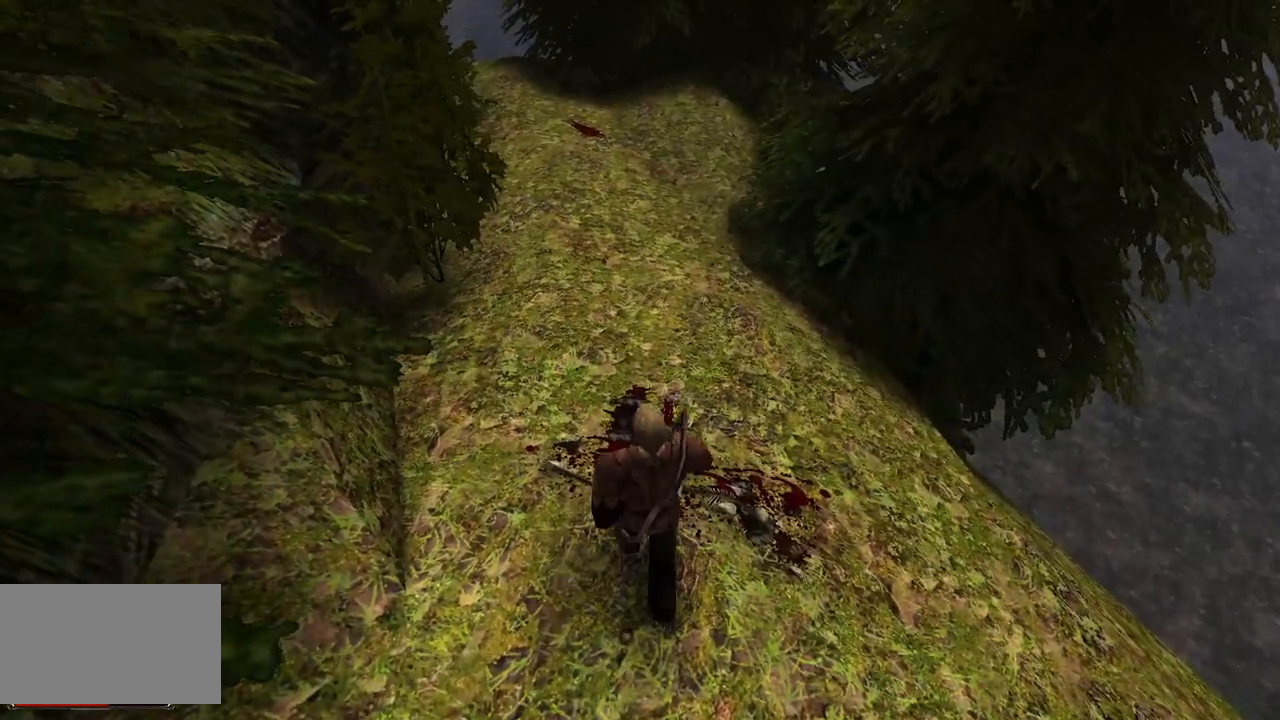
{"keys": ["w"], "mouse": [], "events": []}
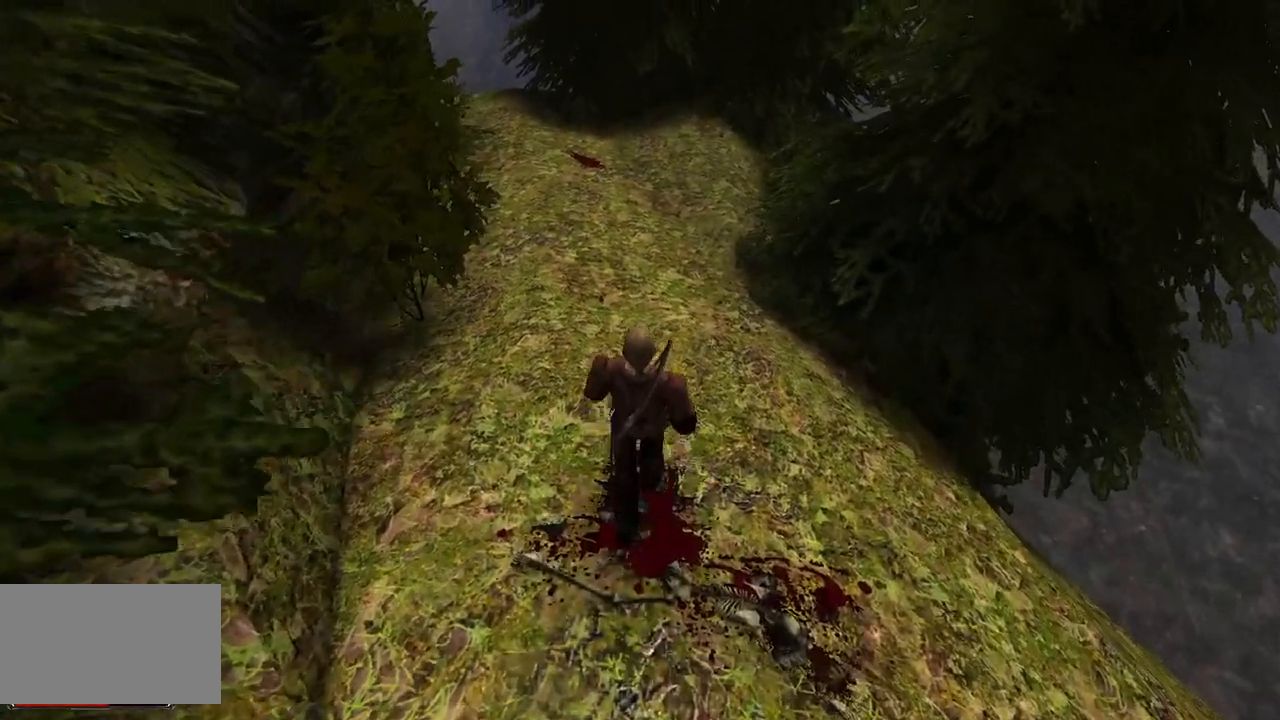
{"keys": ["w"], "mouse": [], "events": []}
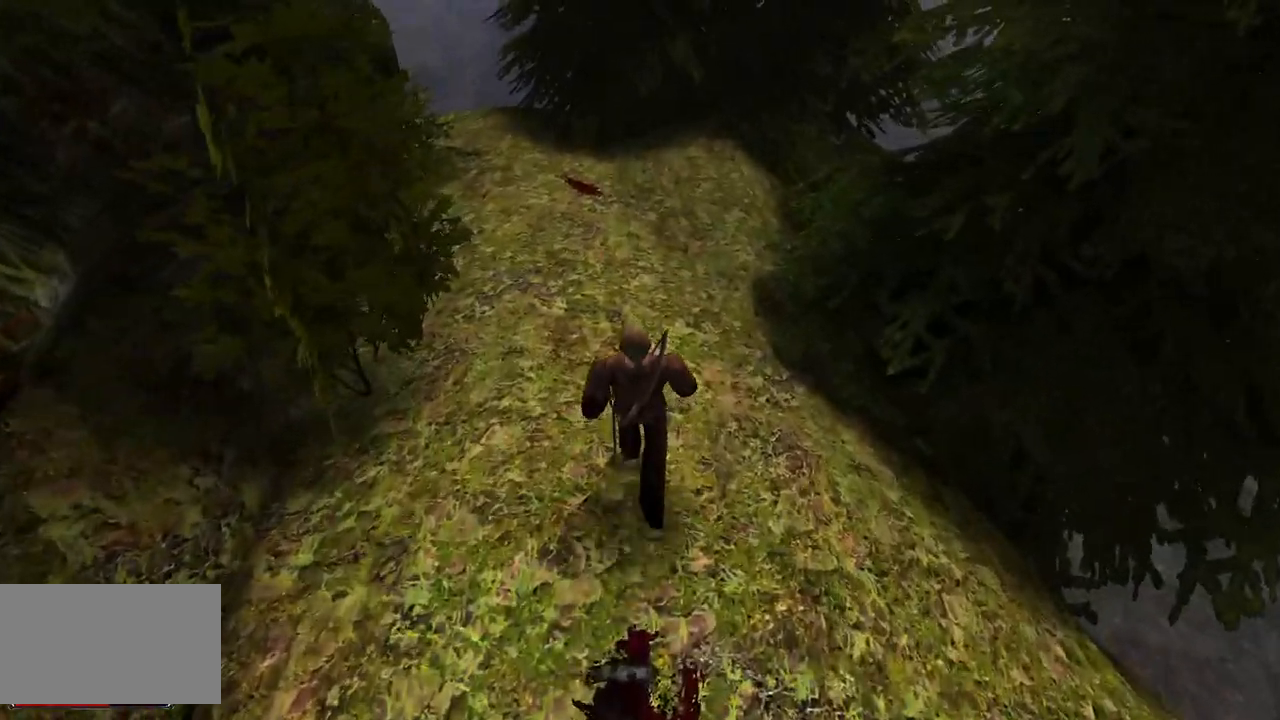
{"keys": ["w"], "mouse": [], "events": []}
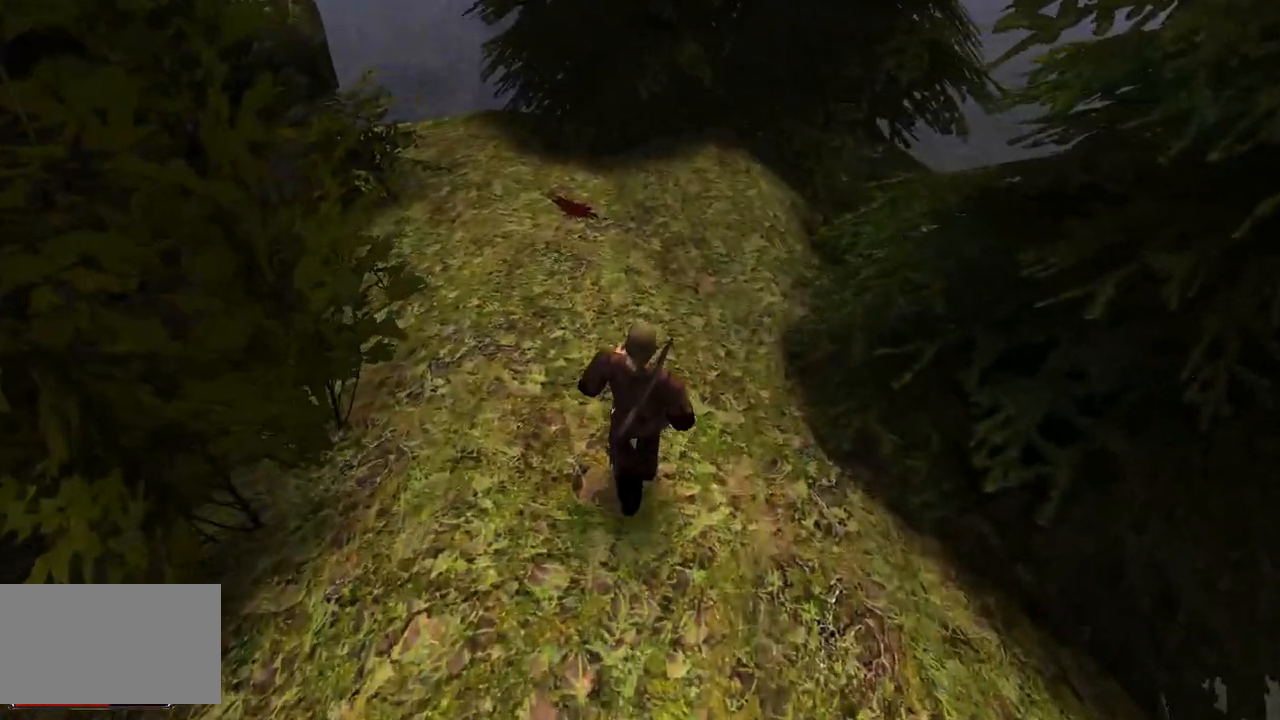
{"keys": ["w"], "mouse": [], "events": [[60, "q", "down"], [240, "q", "up"]]}
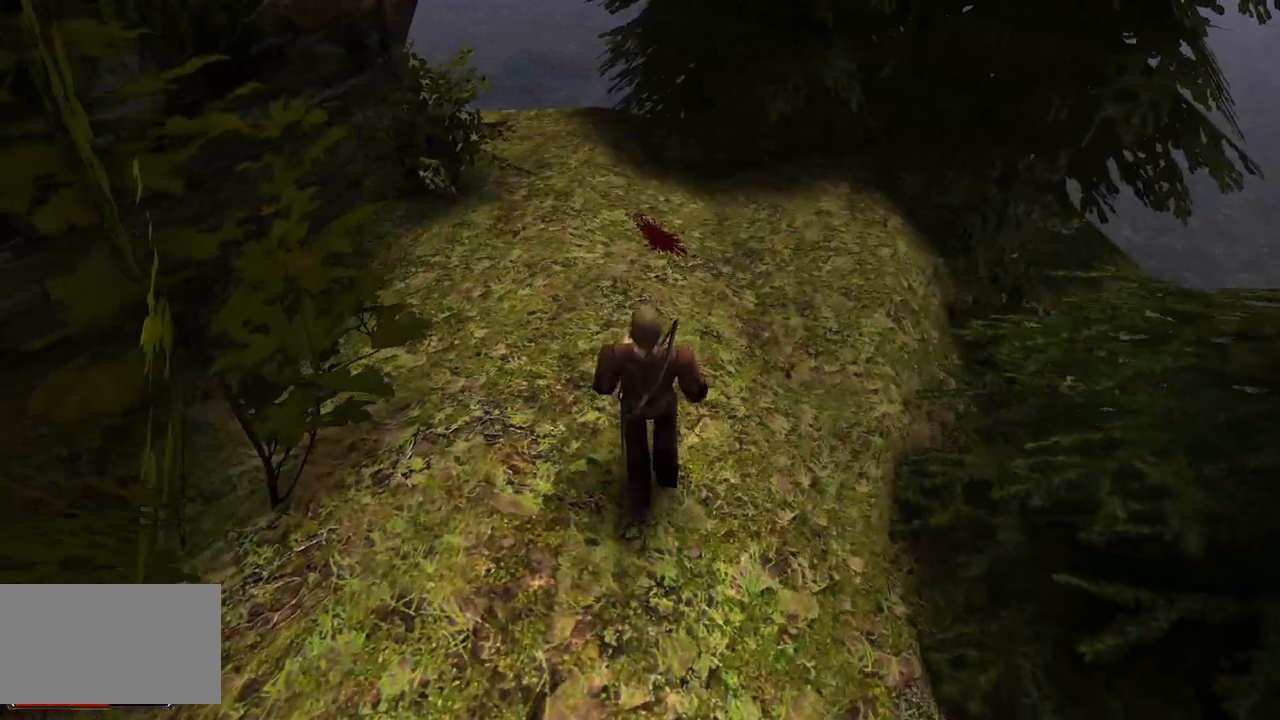
{"keys": ["w"], "mouse": [], "events": []}
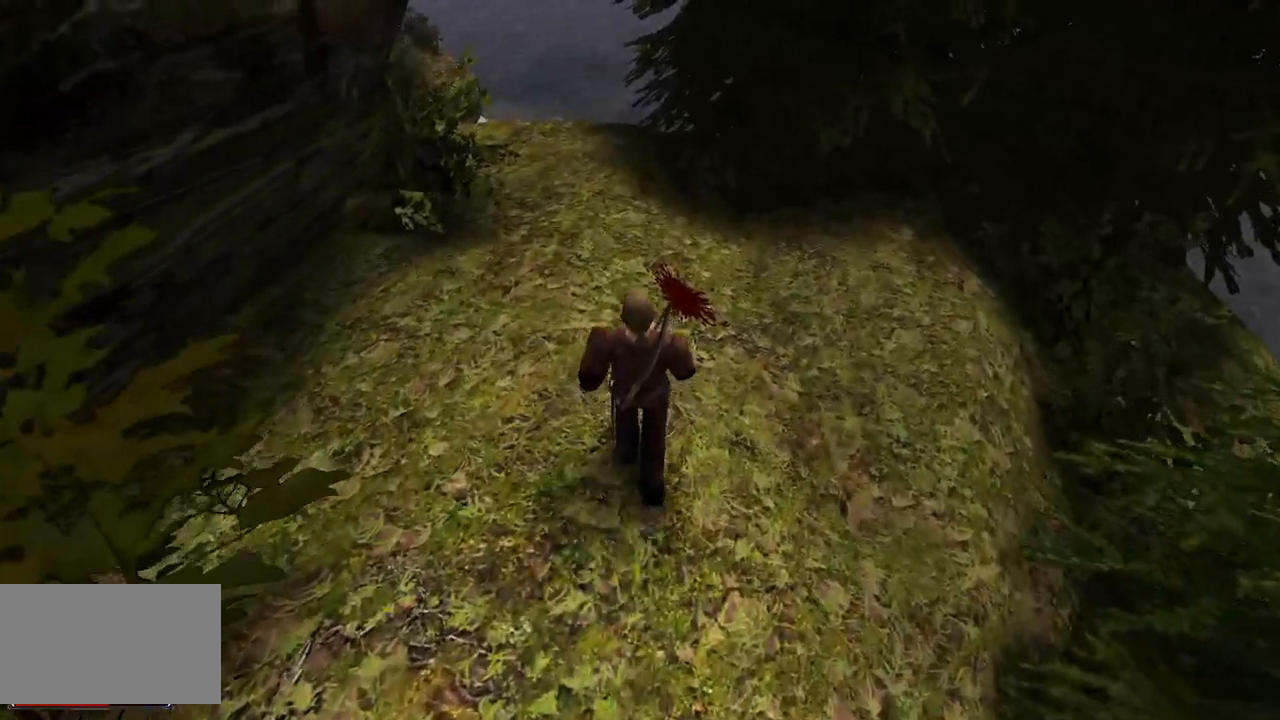
{"keys": ["w"], "mouse": [], "events": []}
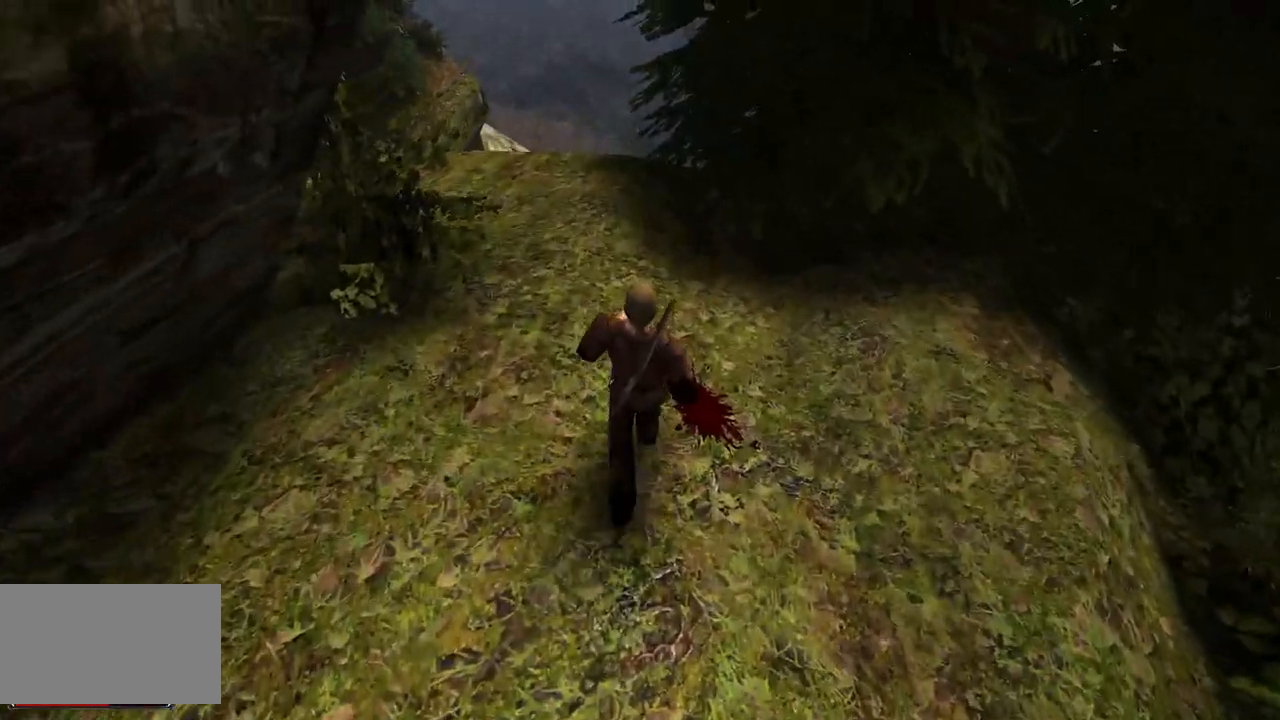
{"keys": ["w"], "mouse": [], "events": []}
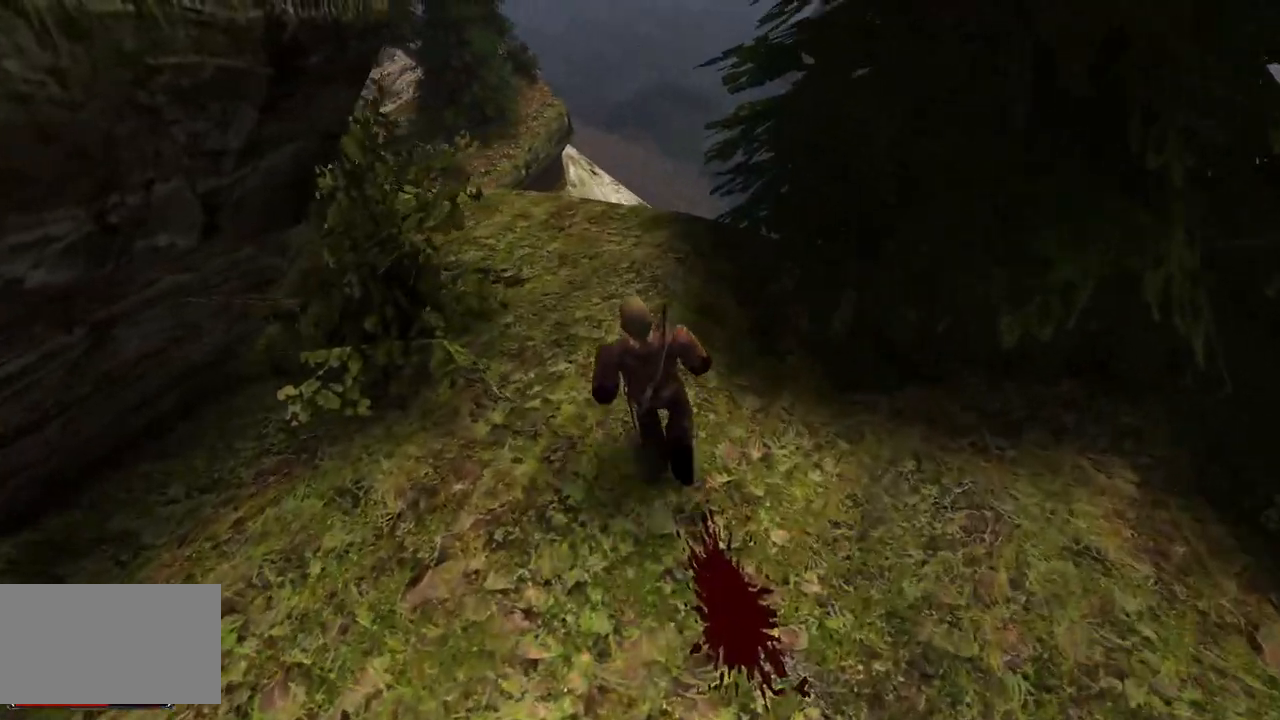
{"keys": ["w"], "mouse": [], "events": []}
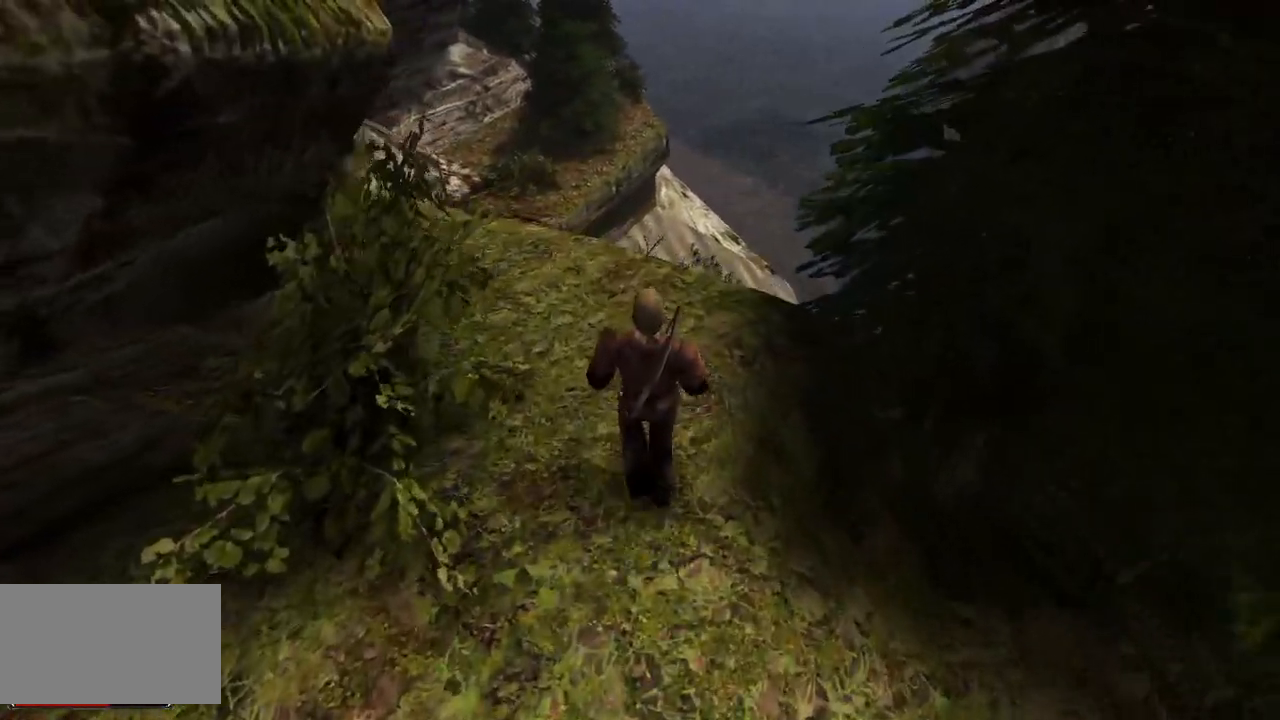
{"keys": ["w"], "mouse": [], "events": []}
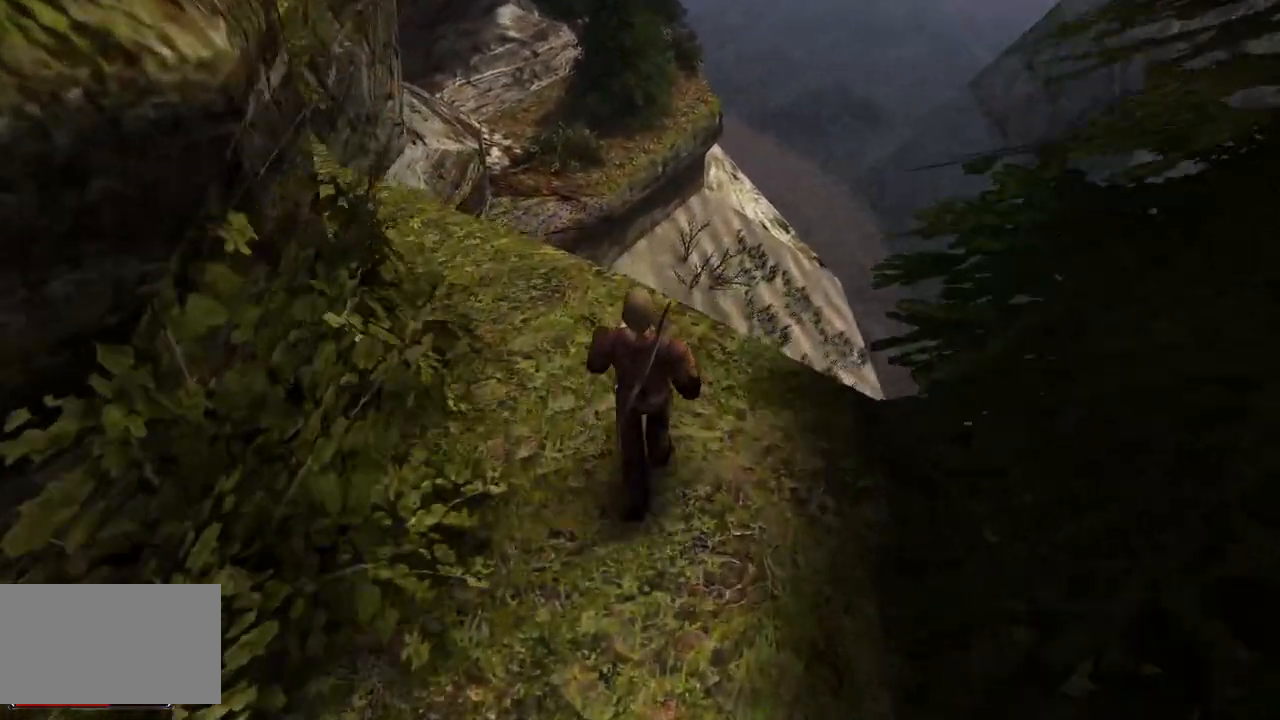
{"keys": [], "mouse": [], "events": [[340, "w", "up"]]}
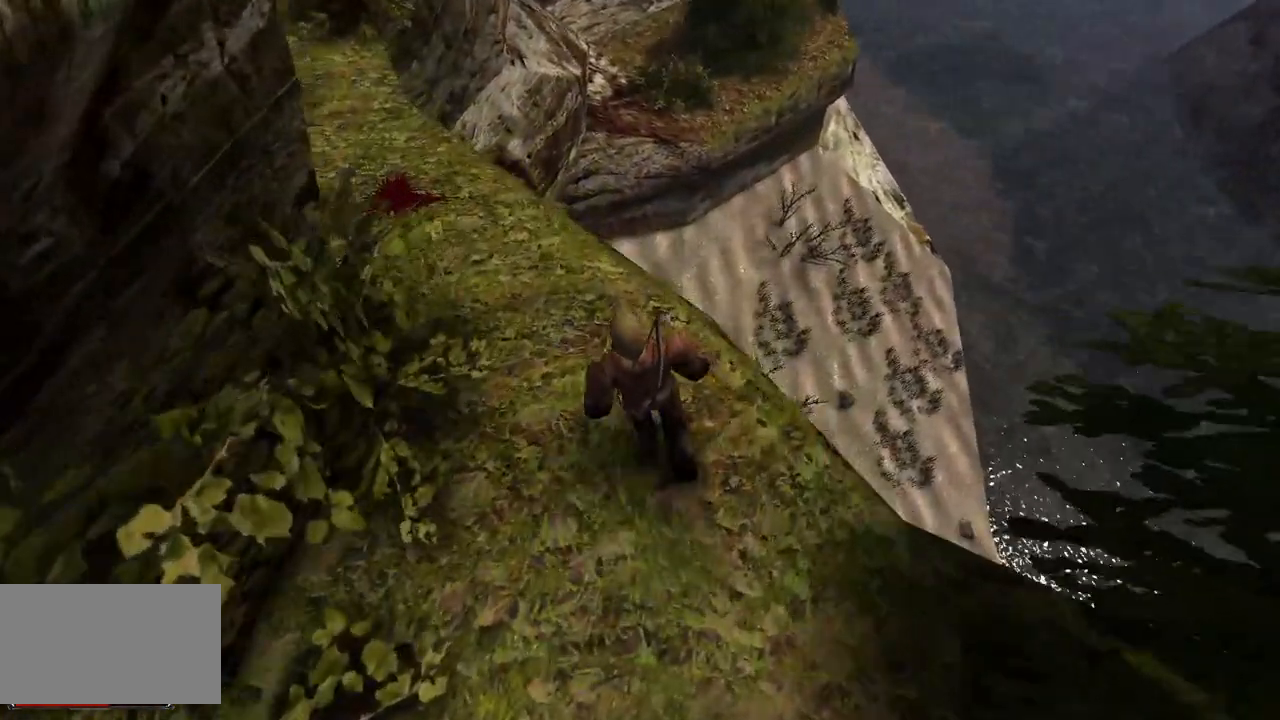
{"keys": [], "mouse": [], "events": [[160, "space", "down"], [260, "space", "up"]]}
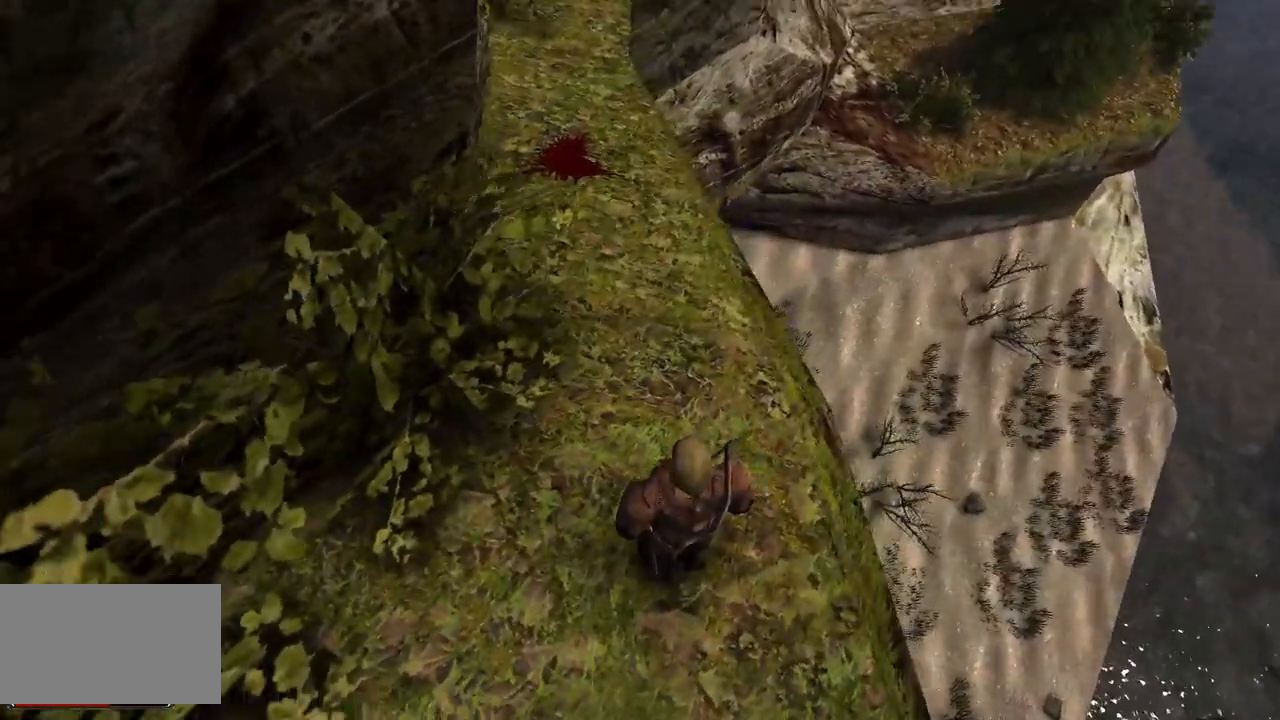
{"keys": ["w"], "mouse": [], "events": [[500, "w", "down"]]}
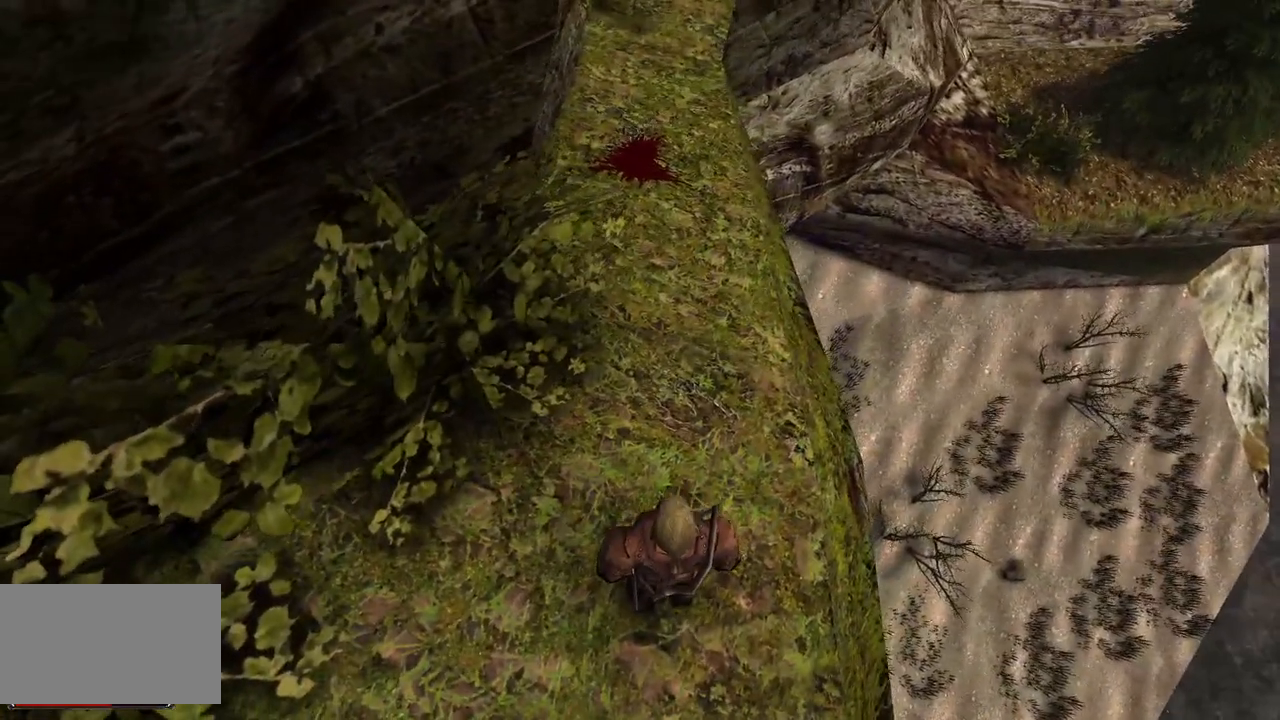
{"keys": [], "mouse": [], "events": [[440, "w", "up"]]}
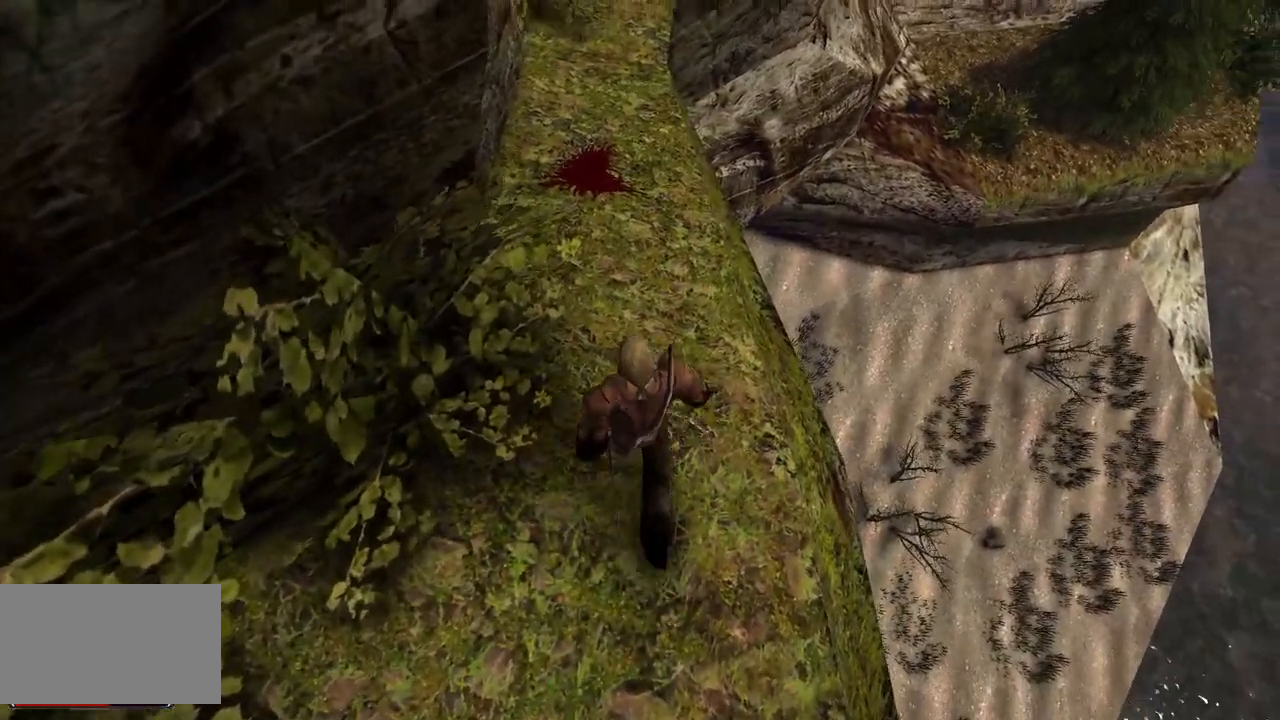
{"keys": ["w"], "mouse": [], "events": [[280, "w", "down"]]}
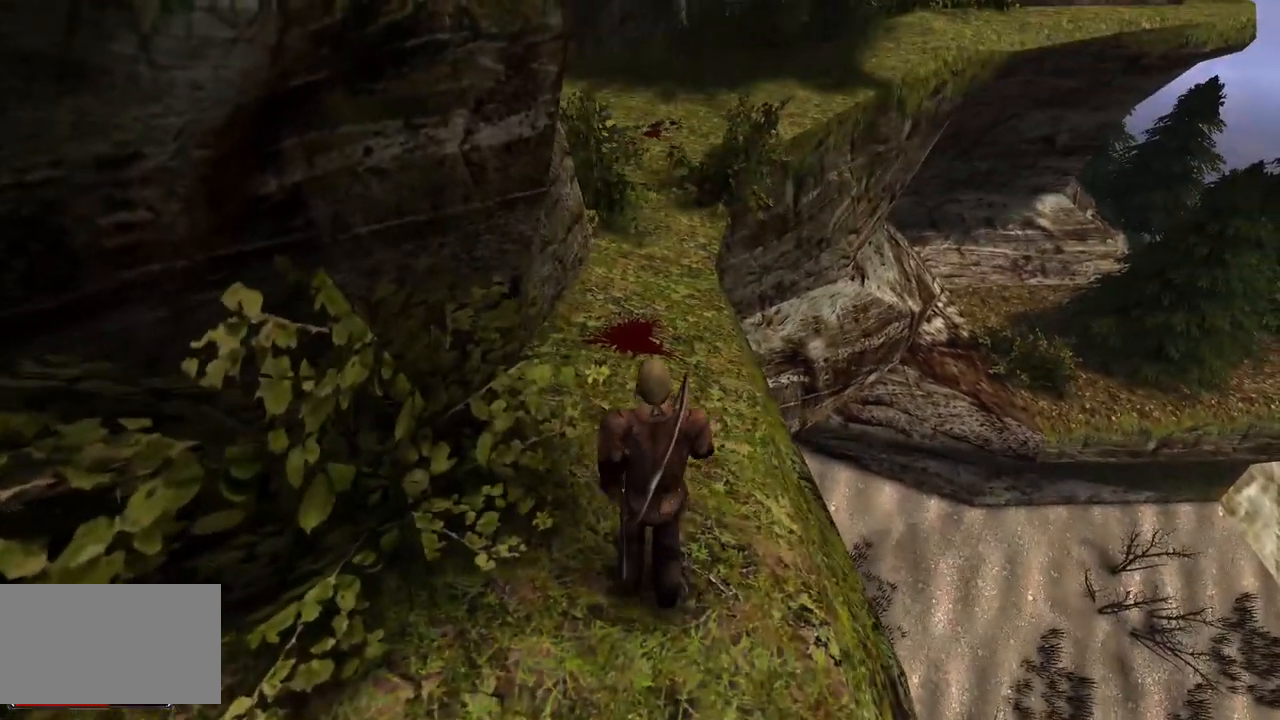
{"keys": ["w"], "mouse": [], "events": []}